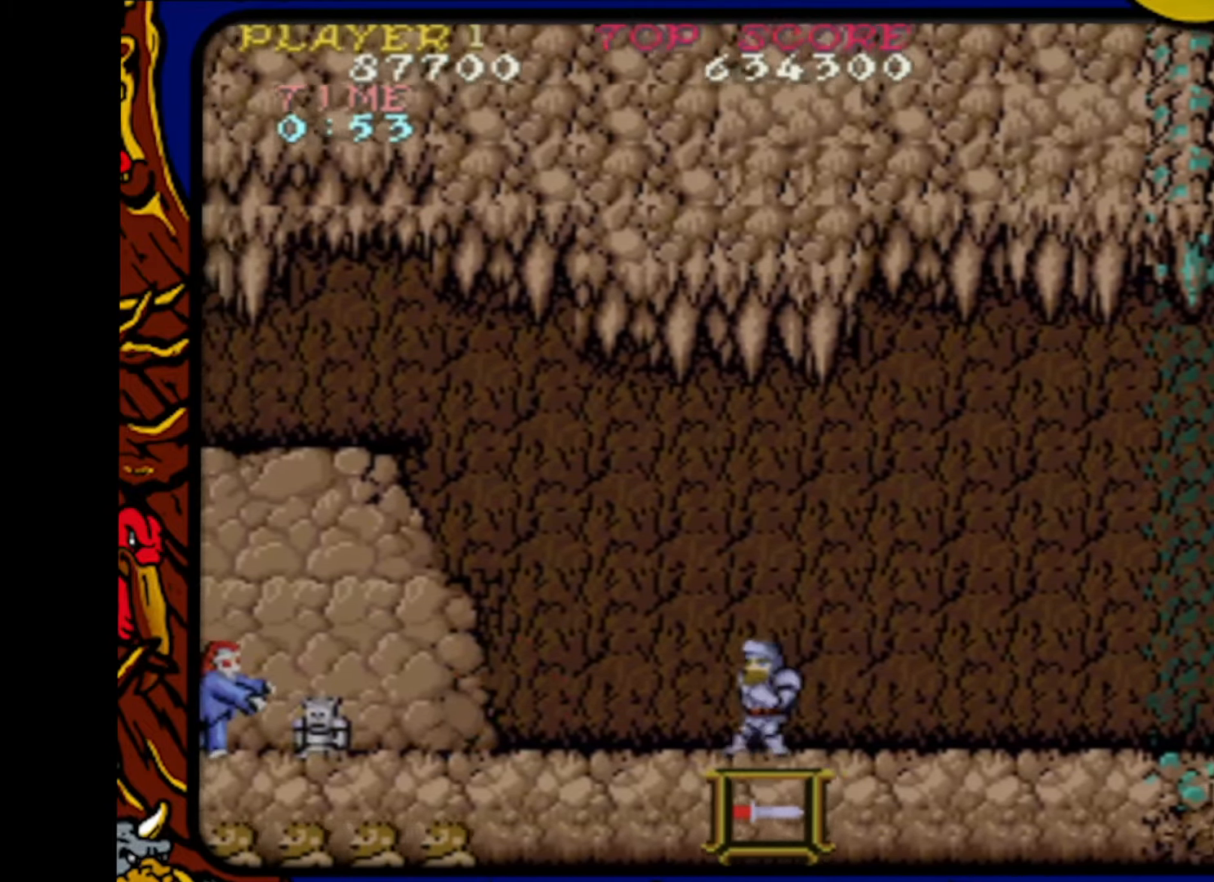
Gameplay with a controller (PlayStation layout); each line is a JSON object with the inputs held at the frame after it. "events" lists button and stick changes between this image and that frame as [ms after this image, input, new state], when the widget could be followed in between. Not read: L1 L2 L3 R1 R2 R3 SELECT START.
{"buttons": ["SQUARE", "DPAD_LEFT"], "events": [[50, "SQUARE", "down"], [167, "DPAD_RIGHT", "down"], [200, "SQUARE", "up"], [400, "DPAD_RIGHT", "up"], [433, "SQUARE", "down"], [500, "DPAD_LEFT", "down"]]}
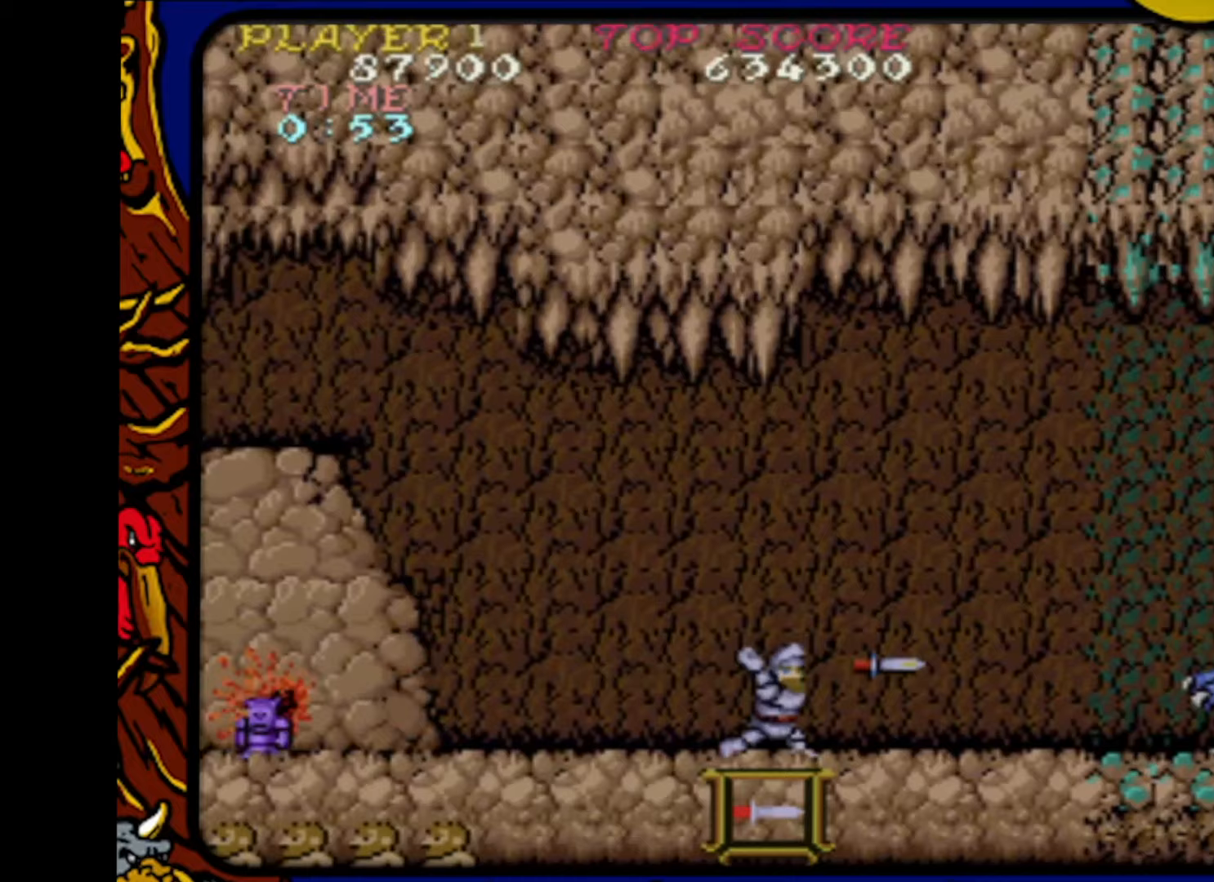
{"buttons": ["DPAD_RIGHT"], "events": [[50, "SQUARE", "up"], [283, "DPAD_LEFT", "up"], [333, "SQUARE", "down"], [417, "DPAD_RIGHT", "down"], [483, "SQUARE", "up"]]}
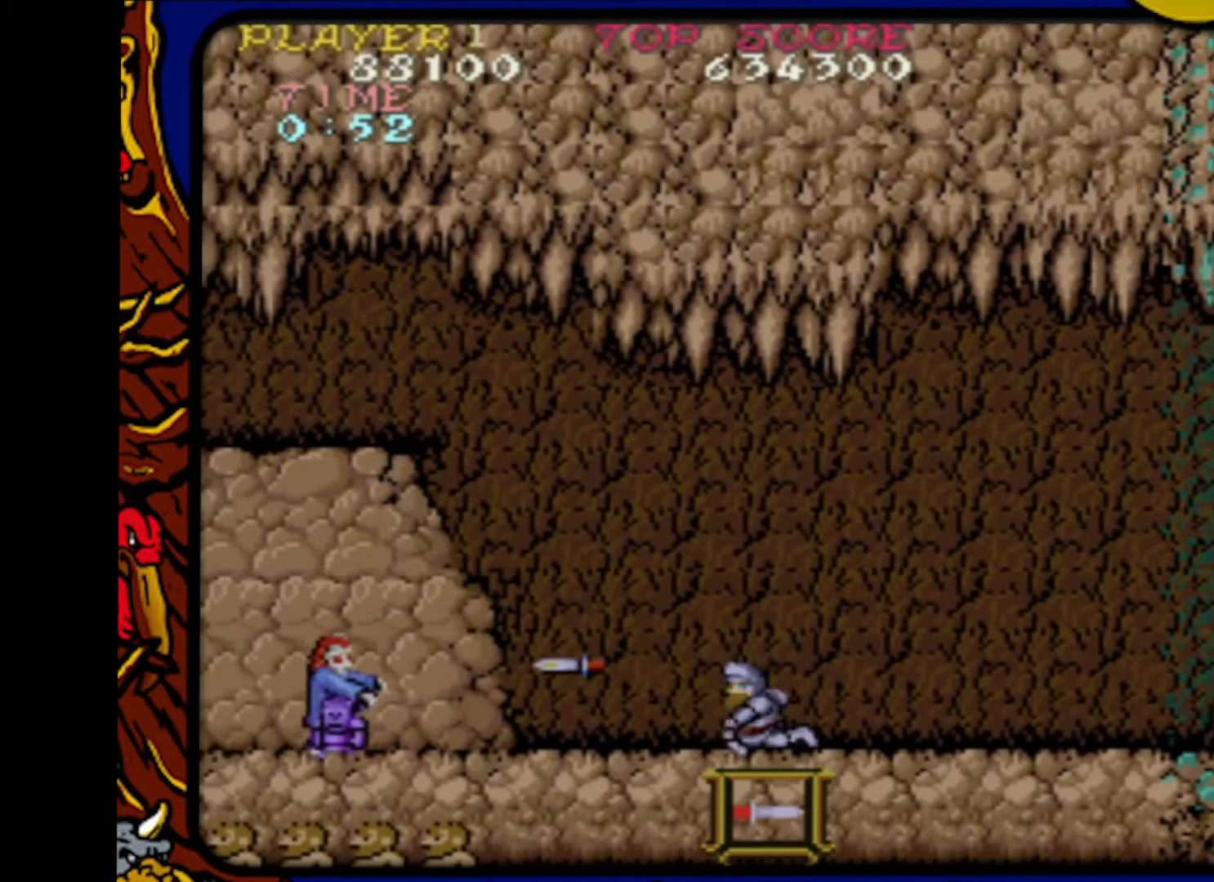
{"buttons": [], "events": [[150, "DPAD_RIGHT", "up"], [200, "SQUARE", "down"], [267, "DPAD_LEFT", "down"], [350, "SQUARE", "up"], [500, "DPAD_LEFT", "up"]]}
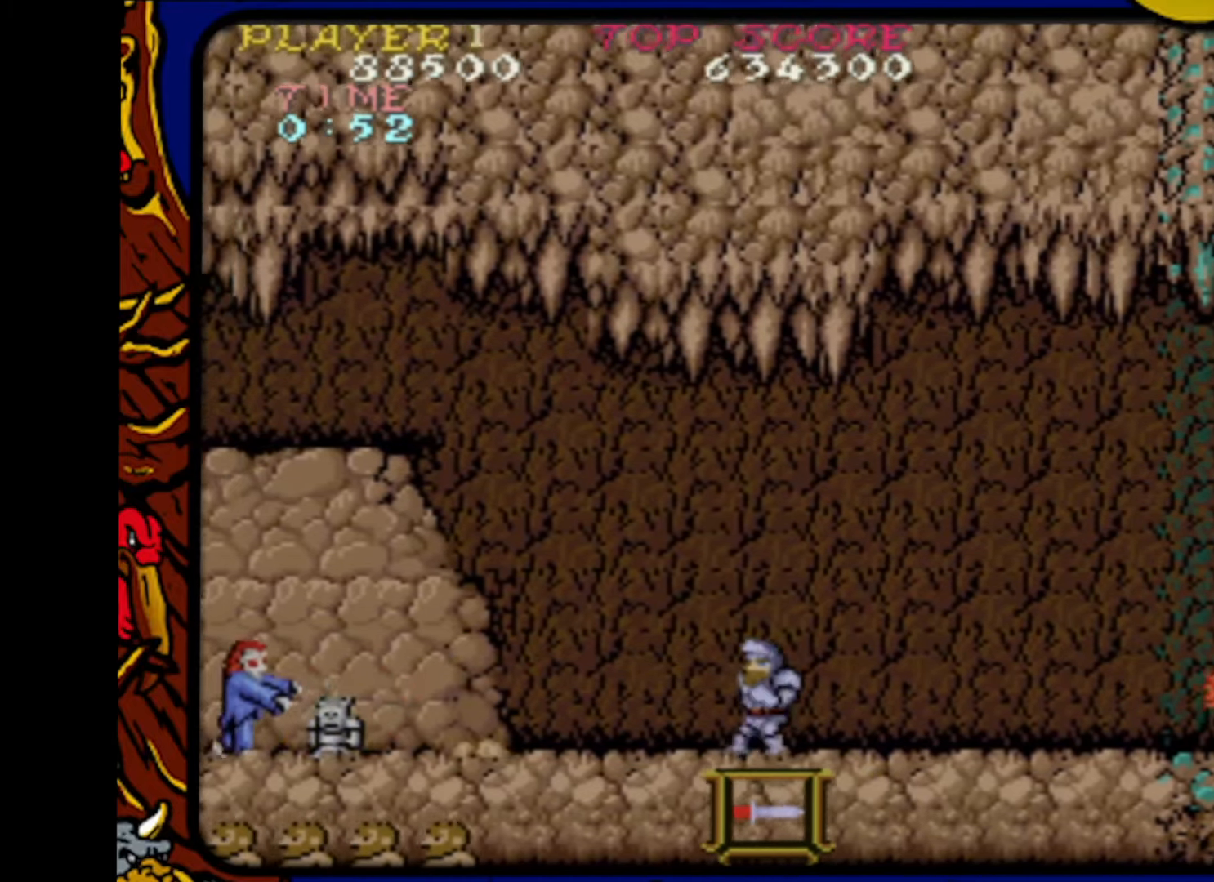
{"buttons": ["SQUARE", "DPAD_LEFT"], "events": [[83, "SQUARE", "down"], [150, "DPAD_RIGHT", "down"], [250, "SQUARE", "up"], [350, "DPAD_RIGHT", "up"], [467, "SQUARE", "down"], [500, "DPAD_LEFT", "down"]]}
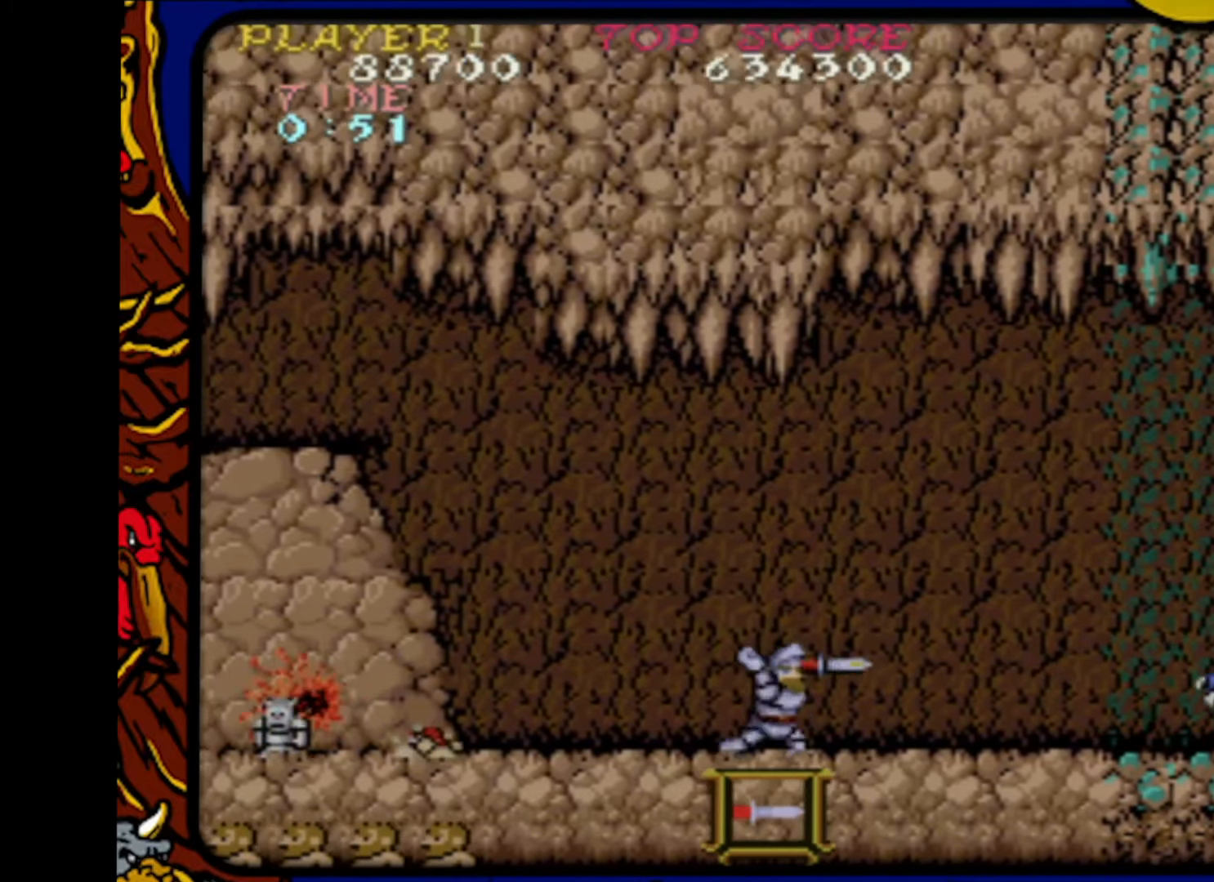
{"buttons": ["DPAD_RIGHT"], "events": [[117, "SQUARE", "up"], [217, "DPAD_LEFT", "up"], [317, "SQUARE", "down"], [400, "DPAD_RIGHT", "down"], [450, "SQUARE", "up"]]}
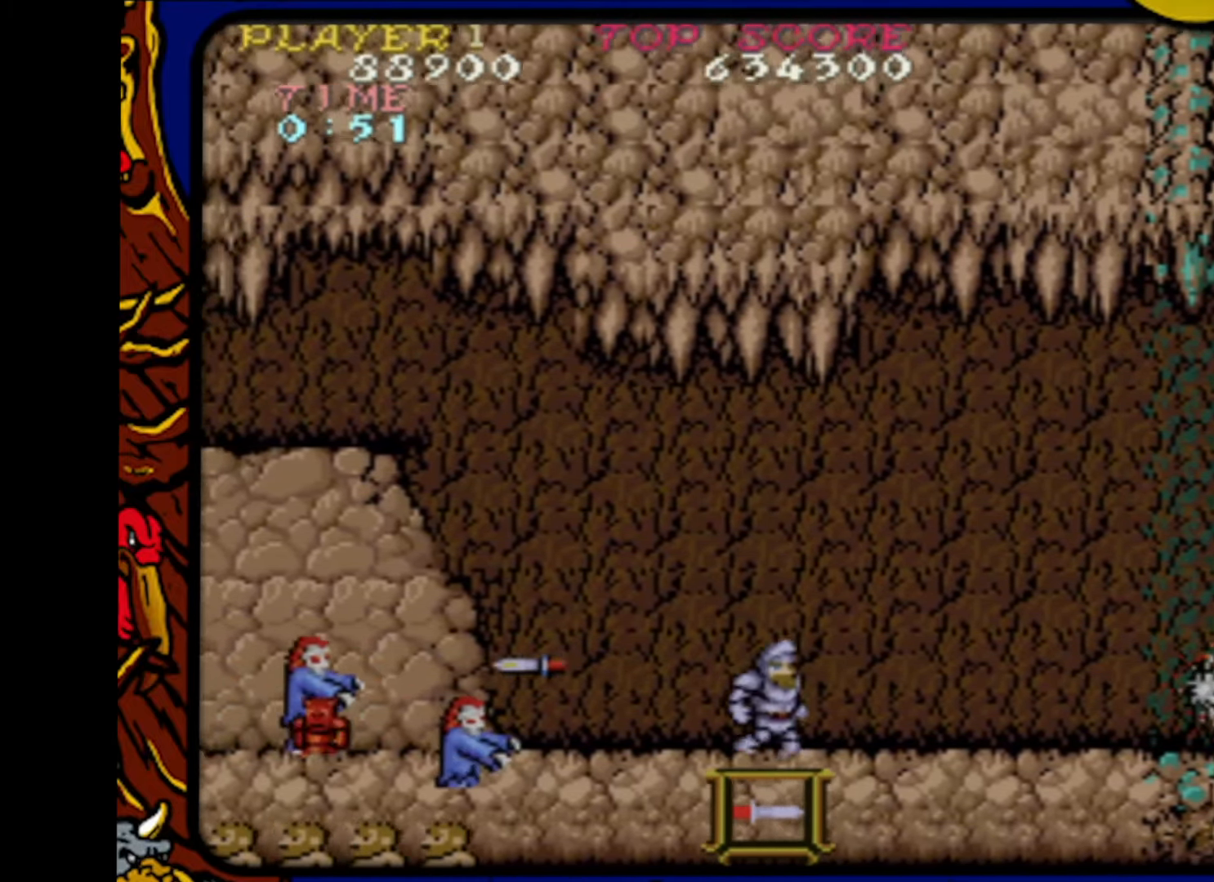
{"buttons": [], "events": [[100, "DPAD_RIGHT", "up"], [150, "SQUARE", "down"], [250, "DPAD_LEFT", "down"], [300, "SQUARE", "up"], [383, "DPAD_LEFT", "up"]]}
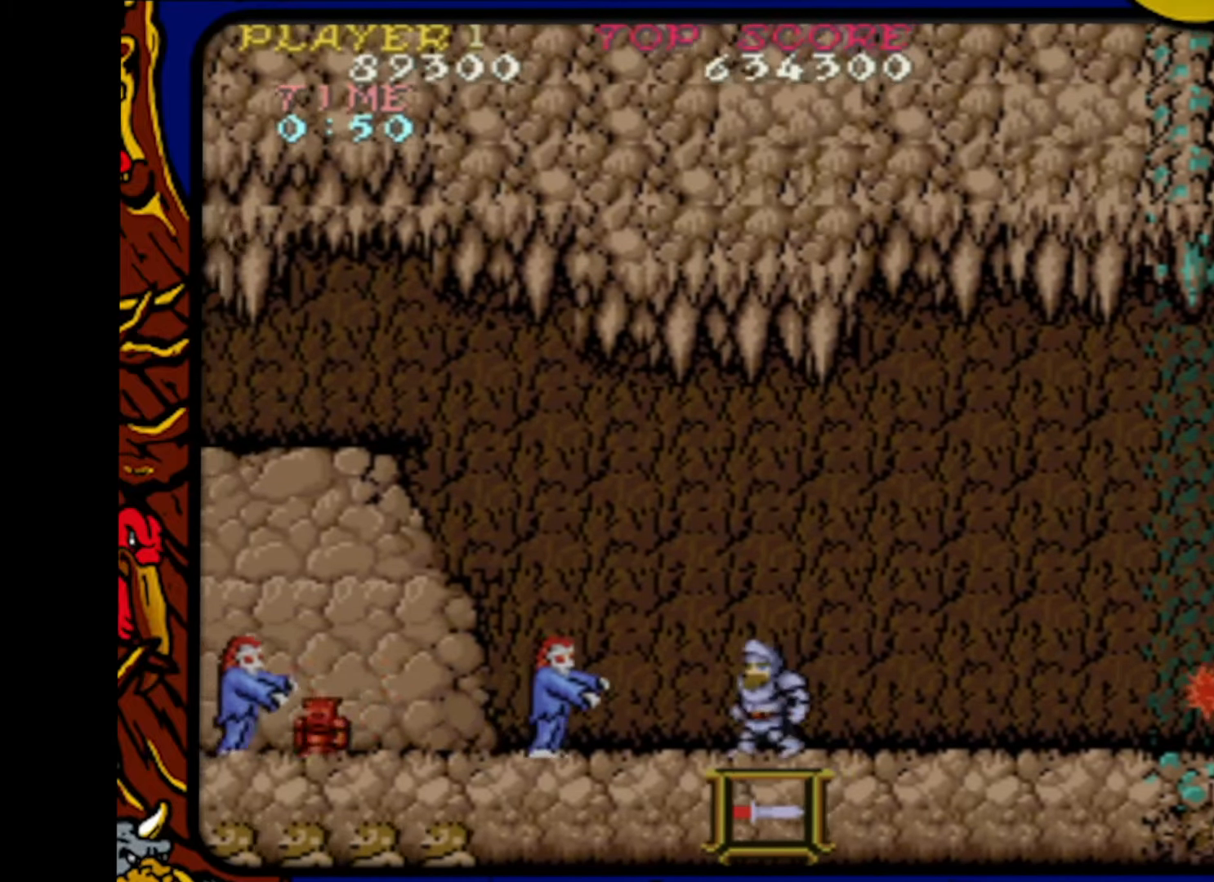
{"buttons": ["SQUARE", "DPAD_LEFT"], "events": [[17, "SQUARE", "down"], [117, "DPAD_RIGHT", "down"], [183, "SQUARE", "up"], [283, "DPAD_RIGHT", "up"], [417, "SQUARE", "down"], [467, "DPAD_LEFT", "down"]]}
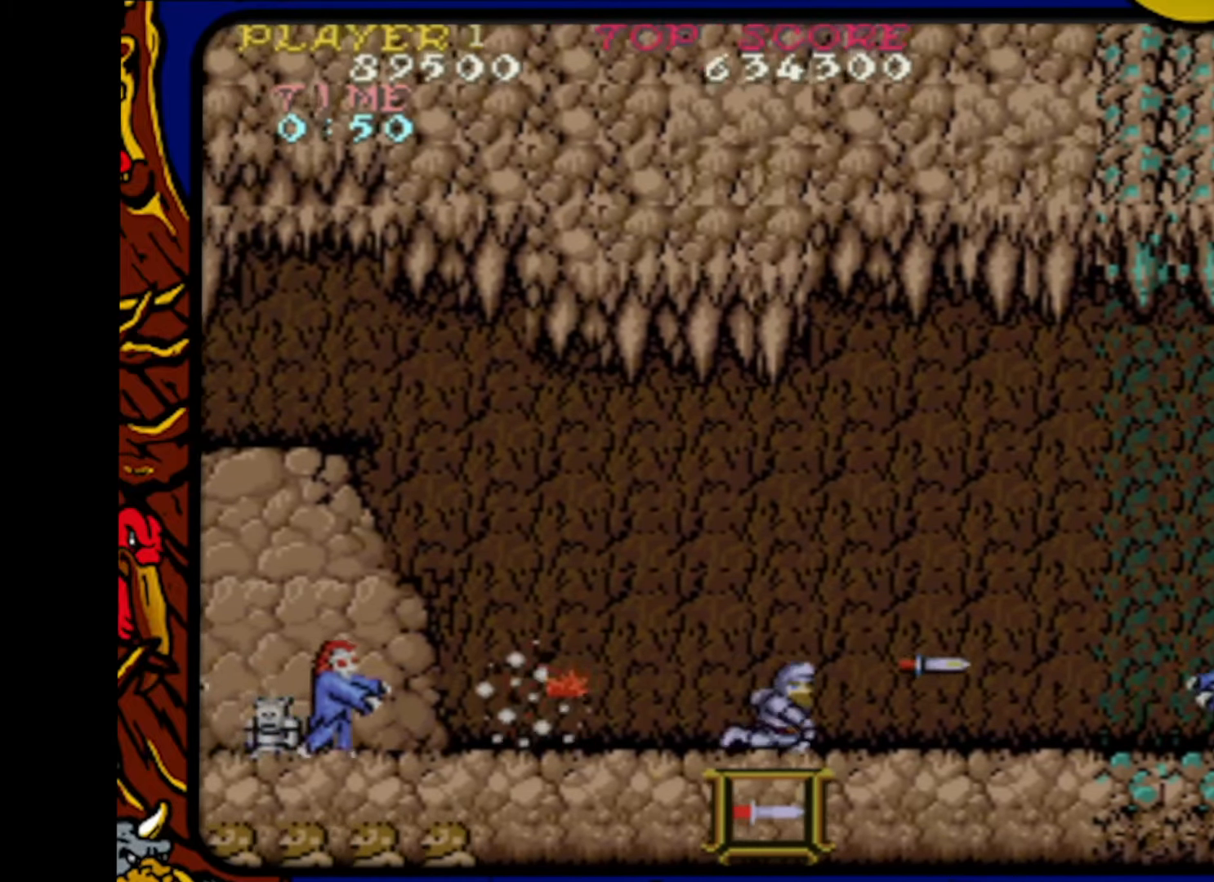
{"buttons": [], "events": [[50, "SQUARE", "up"], [167, "DPAD_LEFT", "up"], [267, "SQUARE", "down"], [333, "DPAD_RIGHT", "down"], [400, "SQUARE", "up"], [483, "DPAD_RIGHT", "up"]]}
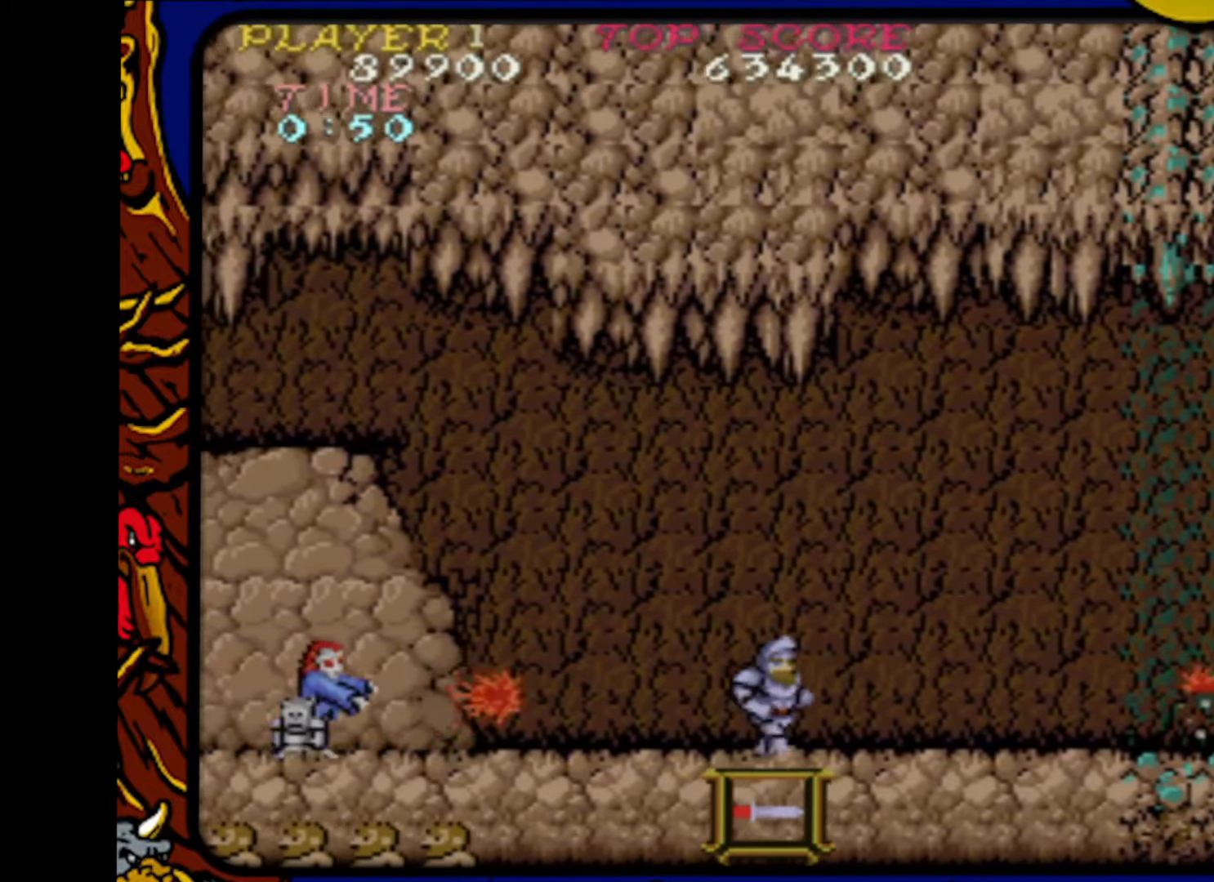
{"buttons": ["SQUARE", "DPAD_RIGHT"], "events": [[100, "DPAD_LEFT", "down"], [100, "SQUARE", "down"], [200, "SQUARE", "up"], [267, "DPAD_LEFT", "up"], [400, "DPAD_RIGHT", "down"], [400, "SQUARE", "down"]]}
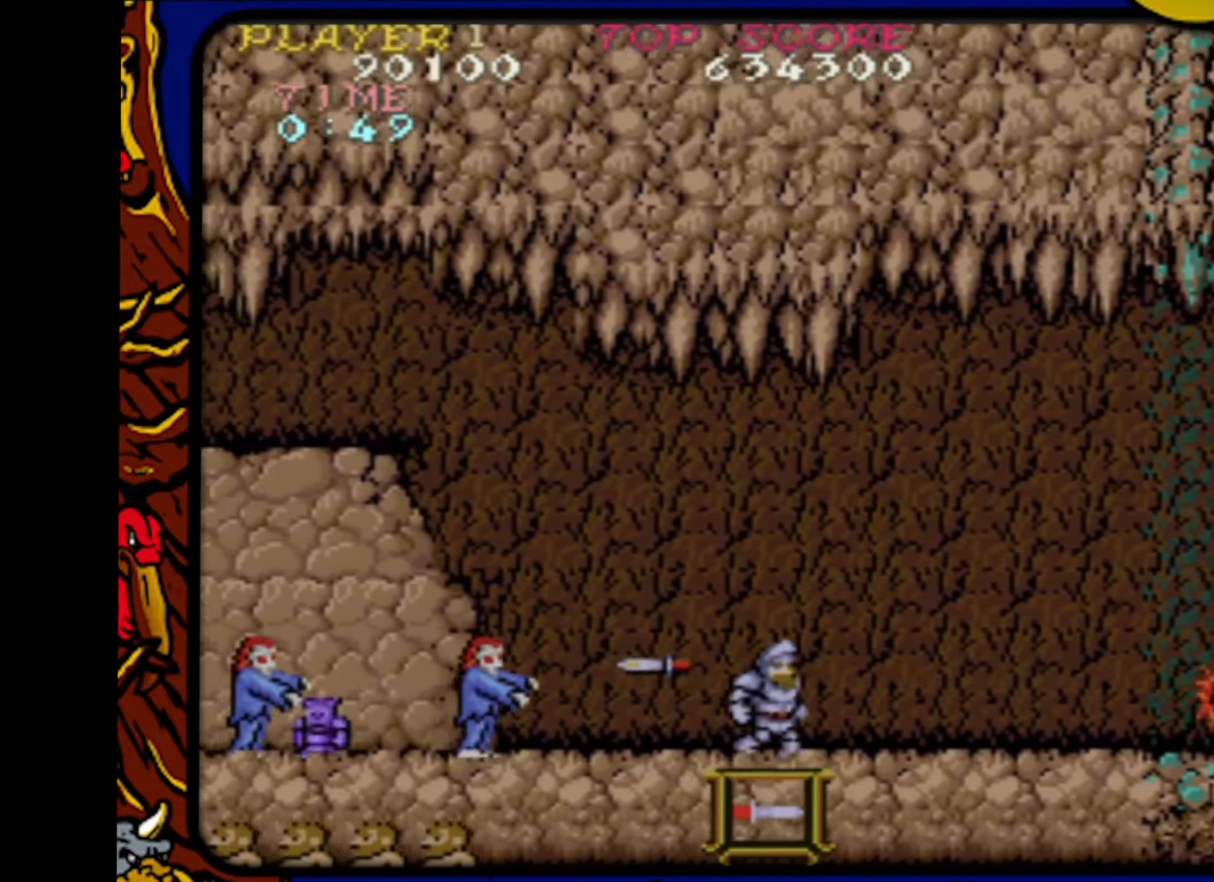
{"buttons": [], "events": [[17, "SQUARE", "up"], [50, "DPAD_RIGHT", "up"], [183, "DPAD_LEFT", "down"], [250, "SQUARE", "down"], [383, "DPAD_LEFT", "up"], [433, "SQUARE", "up"]]}
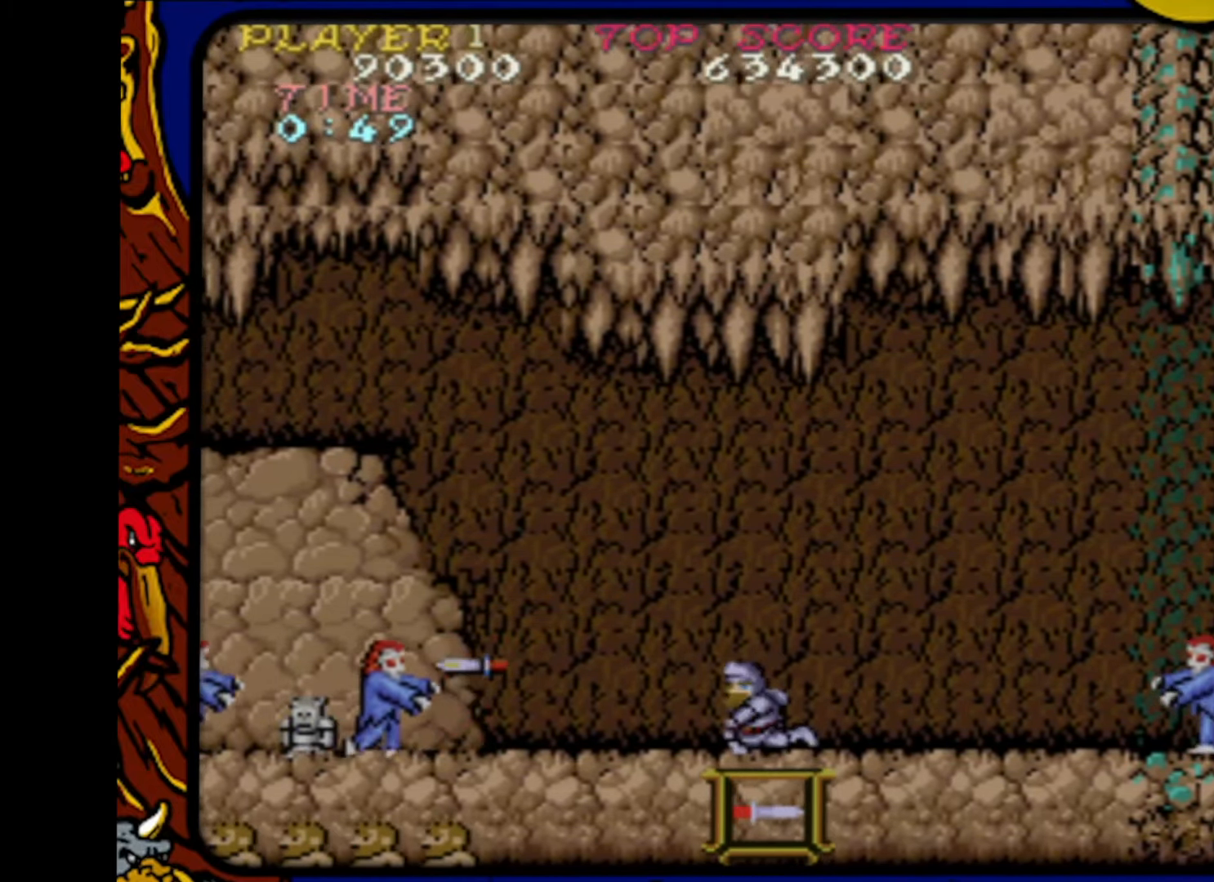
{"buttons": ["DPAD_LEFT"], "events": [[17, "DPAD_RIGHT", "down"], [133, "SQUARE", "down"], [183, "DPAD_RIGHT", "up"], [233, "SQUARE", "up"], [367, "DPAD_LEFT", "down"]]}
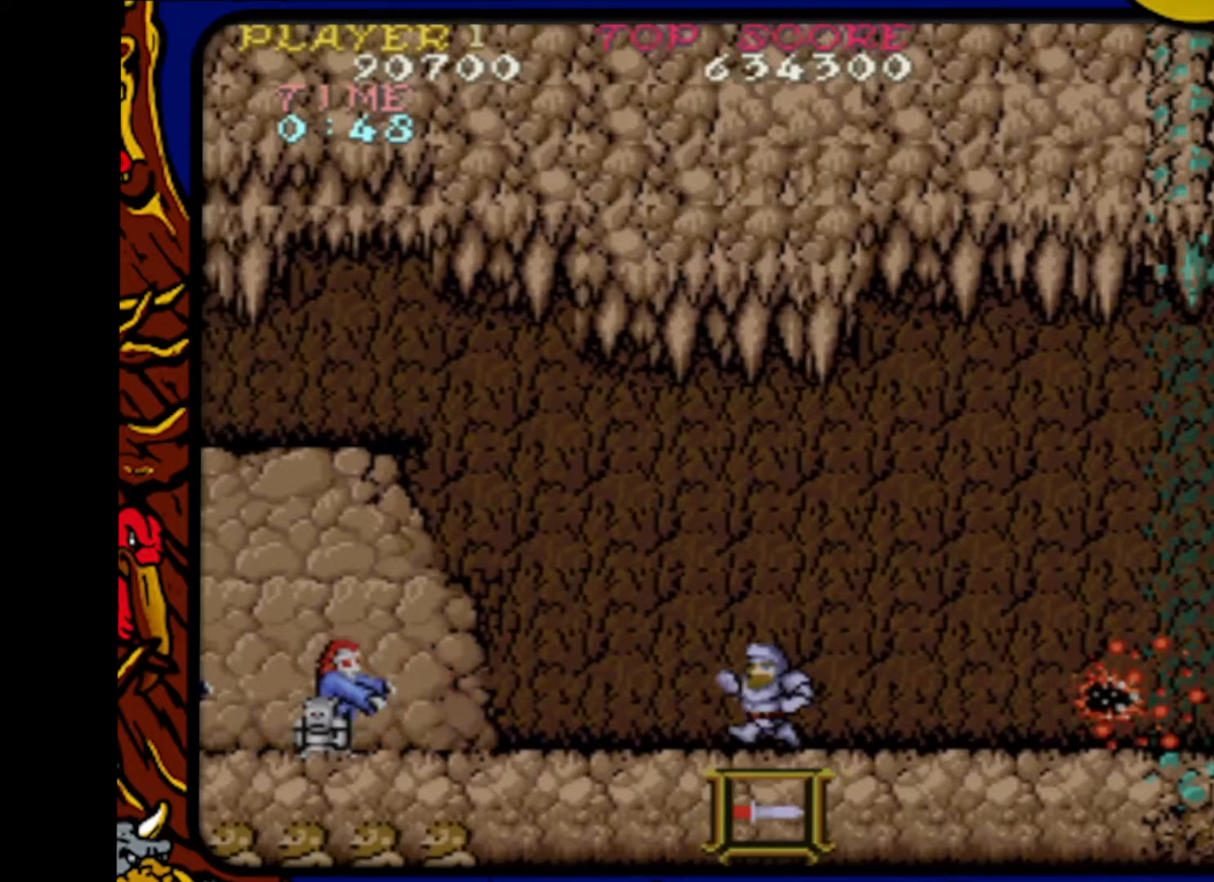
{"buttons": ["SQUARE", "DPAD_LEFT"], "events": [[33, "DPAD_LEFT", "up"], [67, "SQUARE", "down"], [183, "DPAD_RIGHT", "down"], [233, "SQUARE", "up"], [333, "DPAD_RIGHT", "up"], [433, "SQUARE", "down"], [500, "DPAD_LEFT", "down"]]}
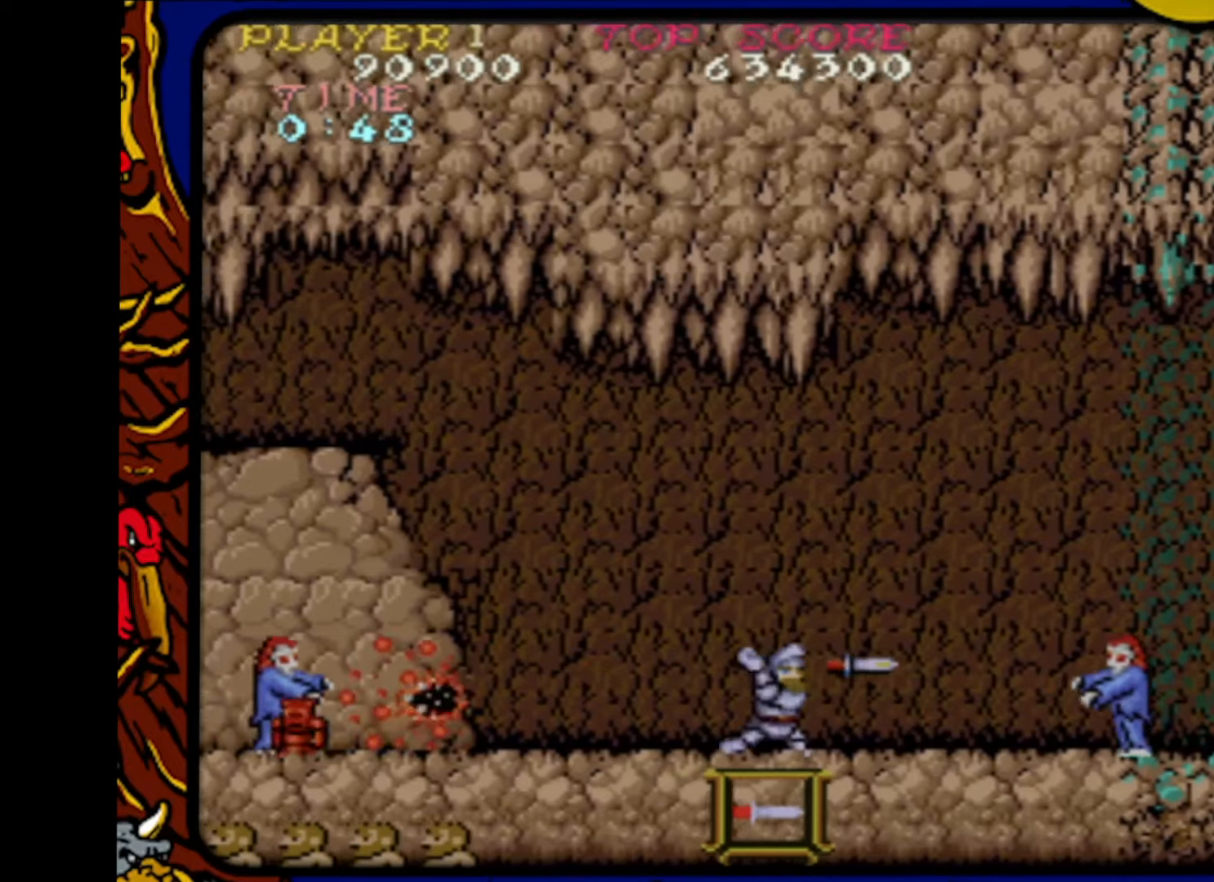
{"buttons": [], "events": [[83, "SQUARE", "up"], [183, "DPAD_LEFT", "up"], [267, "SQUARE", "down"], [333, "DPAD_RIGHT", "down"], [433, "SQUARE", "up"], [483, "DPAD_RIGHT", "up"]]}
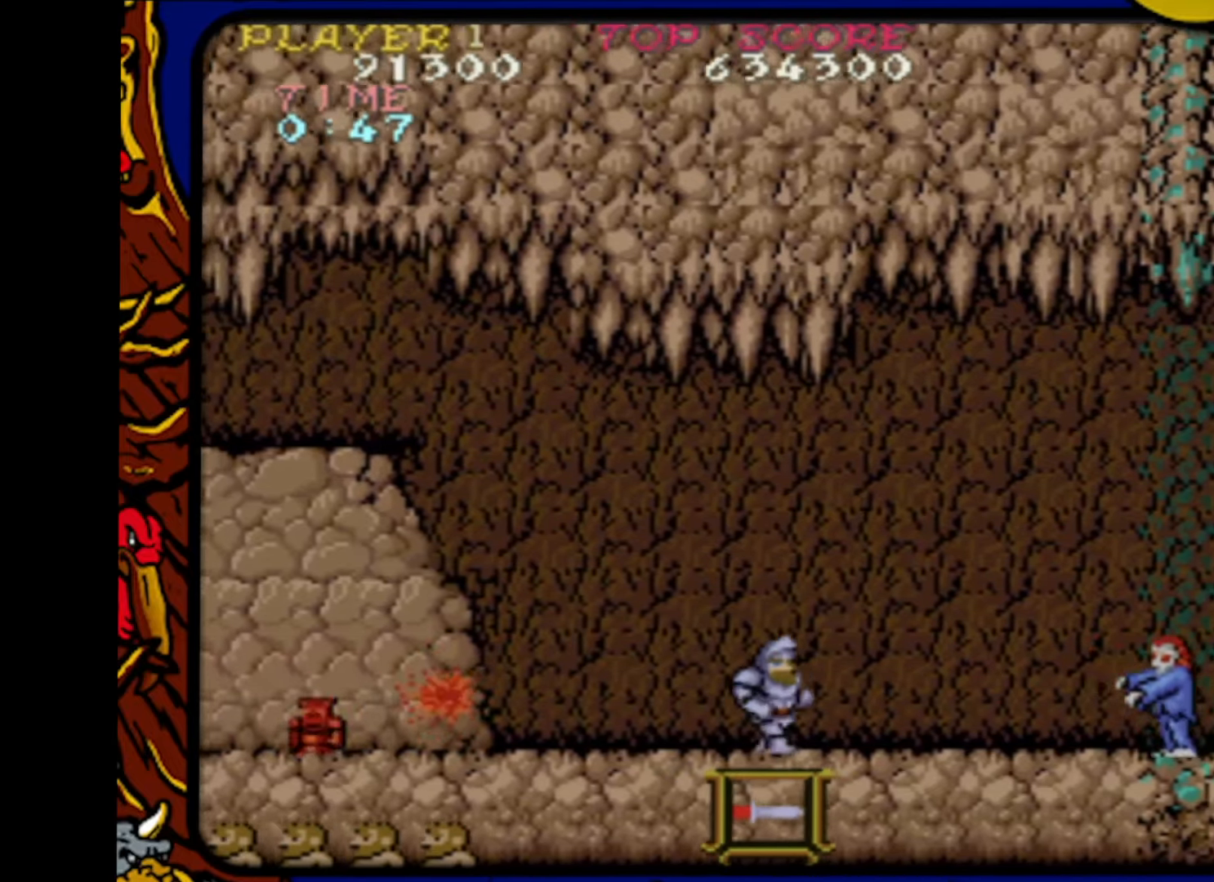
{"buttons": ["SQUARE"], "events": [[83, "SQUARE", "down"], [183, "DPAD_LEFT", "down"], [217, "SQUARE", "up"], [367, "DPAD_LEFT", "up"], [450, "SQUARE", "down"]]}
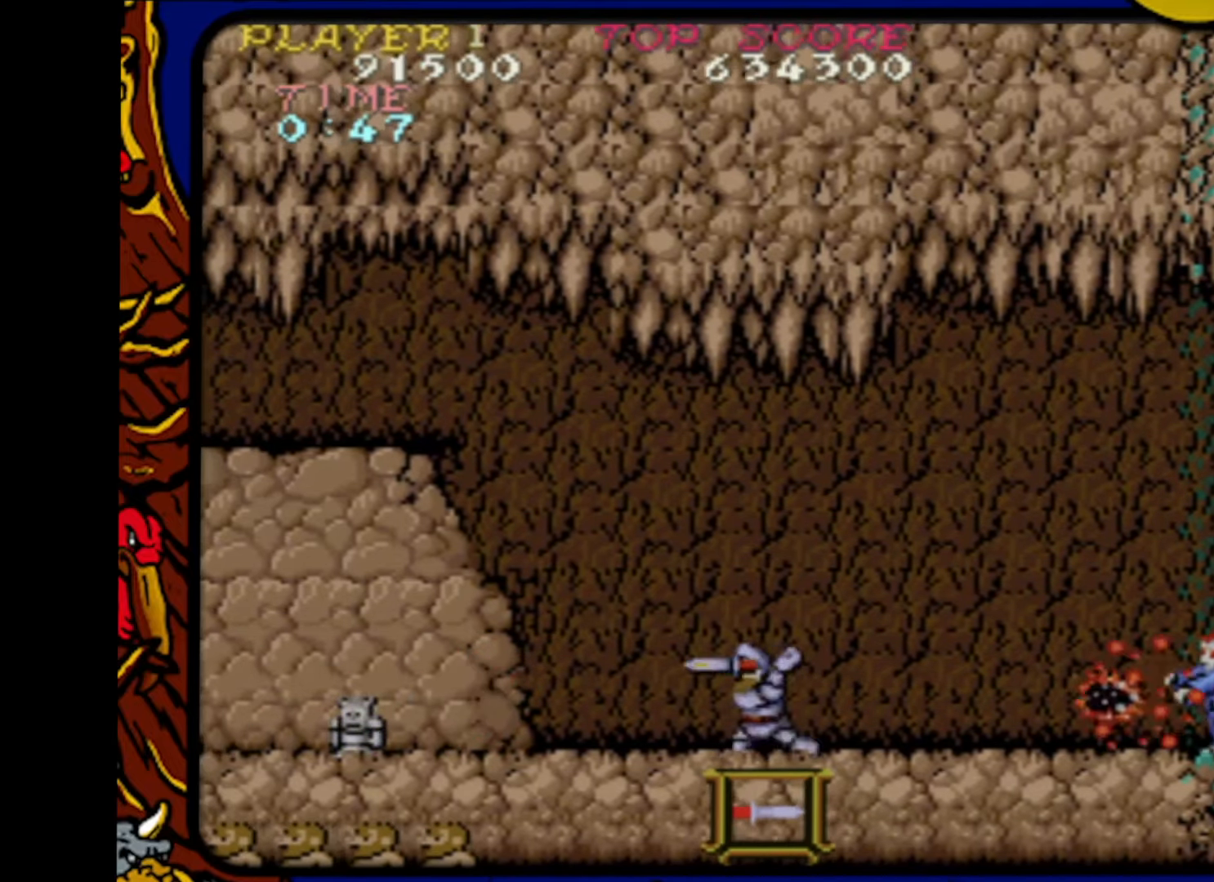
{"buttons": [], "events": [[17, "DPAD_RIGHT", "down"], [117, "SQUARE", "up"], [200, "DPAD_RIGHT", "up"], [317, "SQUARE", "down"], [467, "SQUARE", "up"]]}
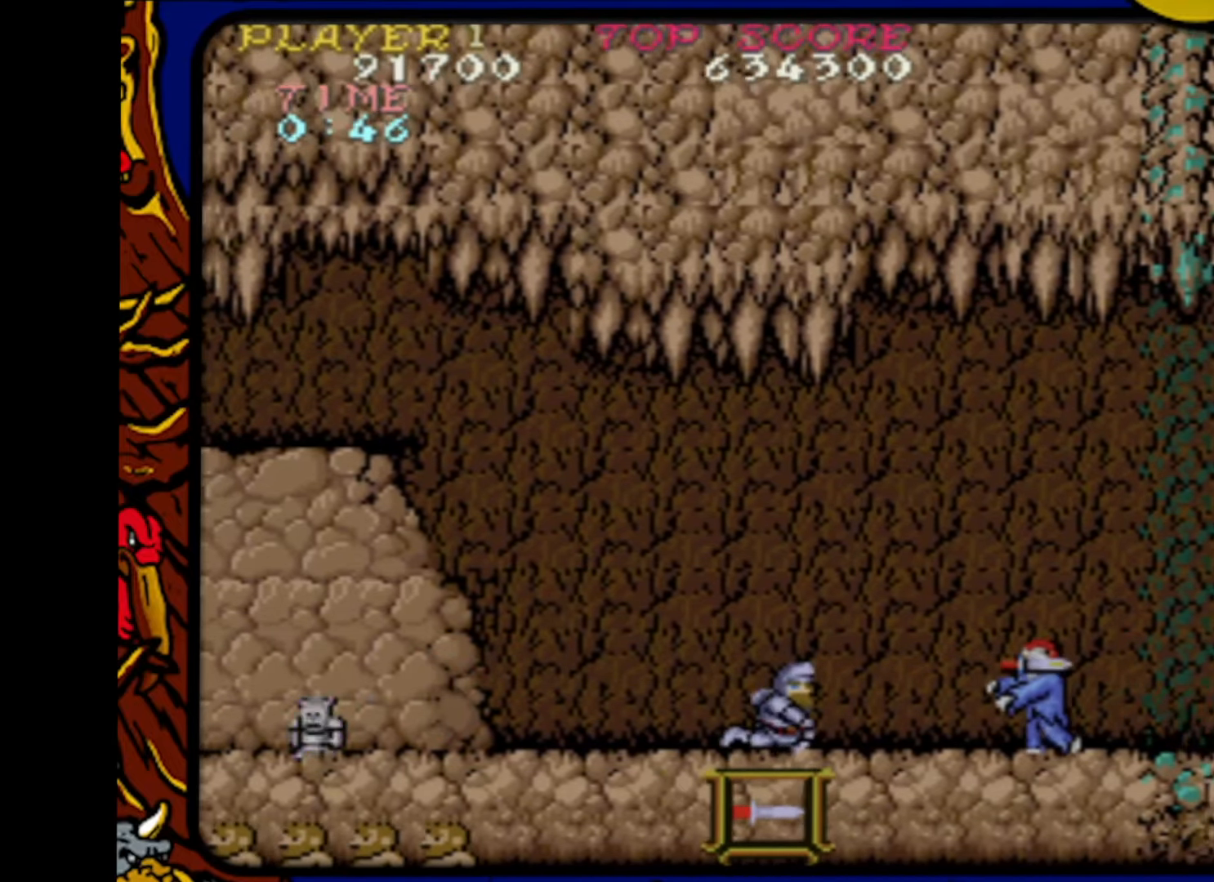
{"buttons": ["DPAD_RIGHT"], "events": [[33, "DPAD_LEFT", "down"], [267, "DPAD_LEFT", "up"], [383, "DPAD_RIGHT", "down"]]}
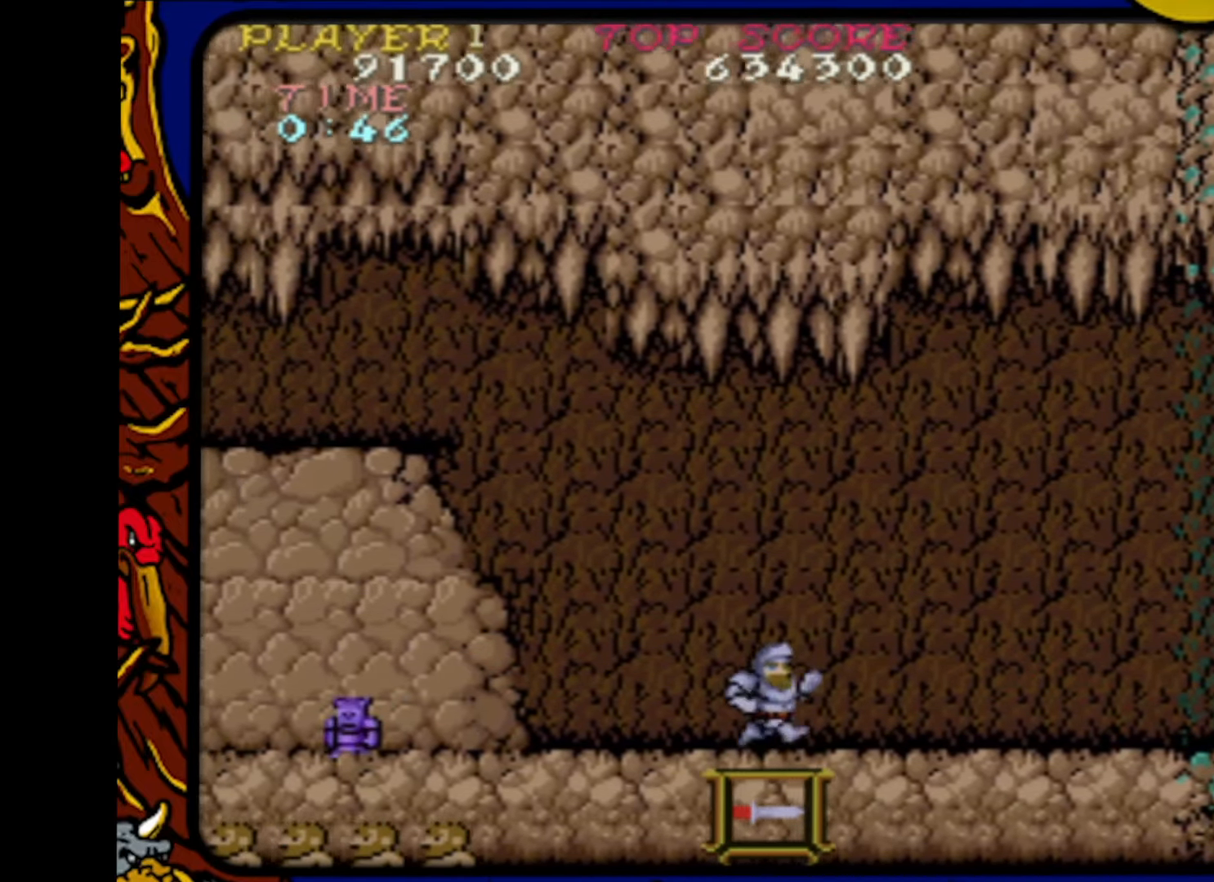
{"buttons": ["SQUARE", "DPAD_LEFT"], "events": [[233, "DPAD_RIGHT", "up"], [317, "DPAD_LEFT", "down"], [500, "SQUARE", "down"]]}
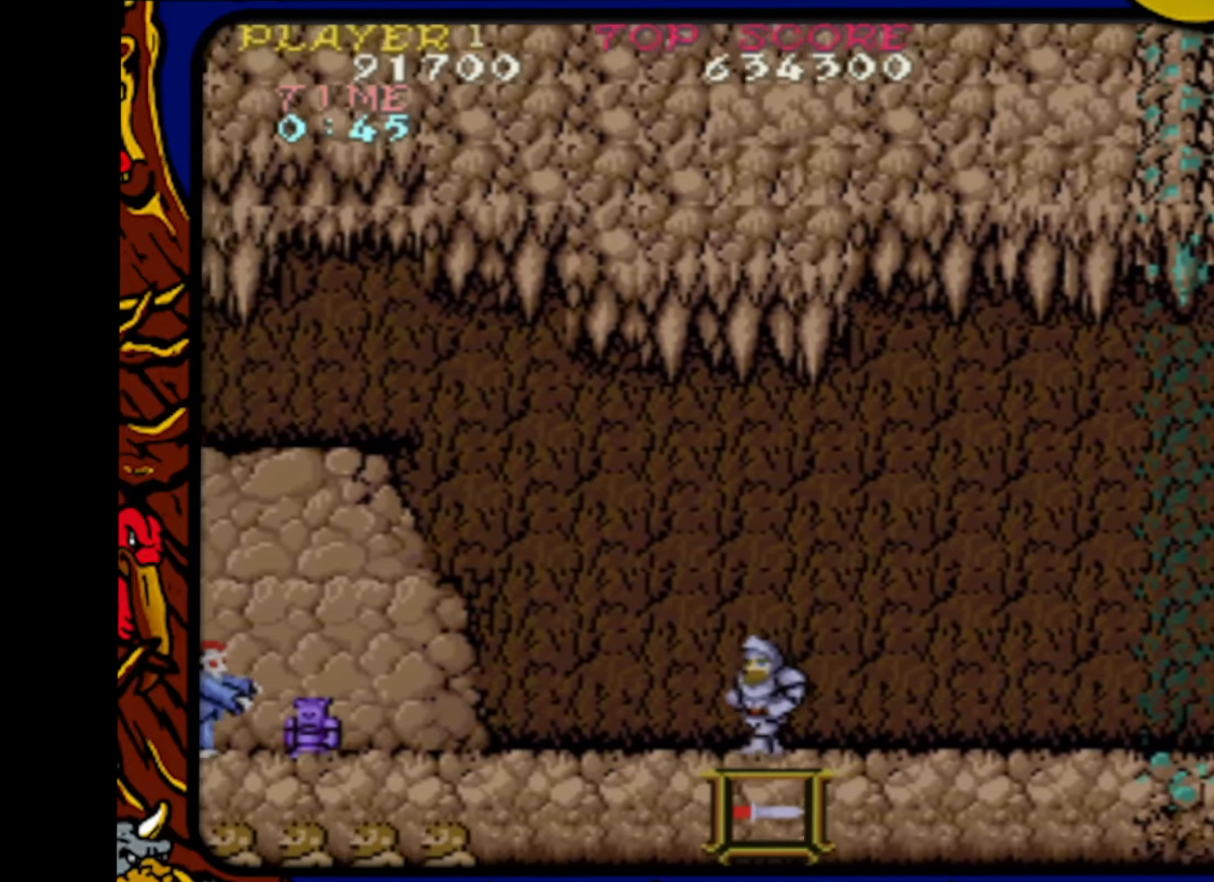
{"buttons": ["SQUARE", "DPAD_LEFT"], "events": [[67, "DPAD_LEFT", "up"], [167, "SQUARE", "up"], [200, "DPAD_RIGHT", "down"], [350, "DPAD_RIGHT", "up"], [367, "SQUARE", "down"], [483, "DPAD_LEFT", "down"]]}
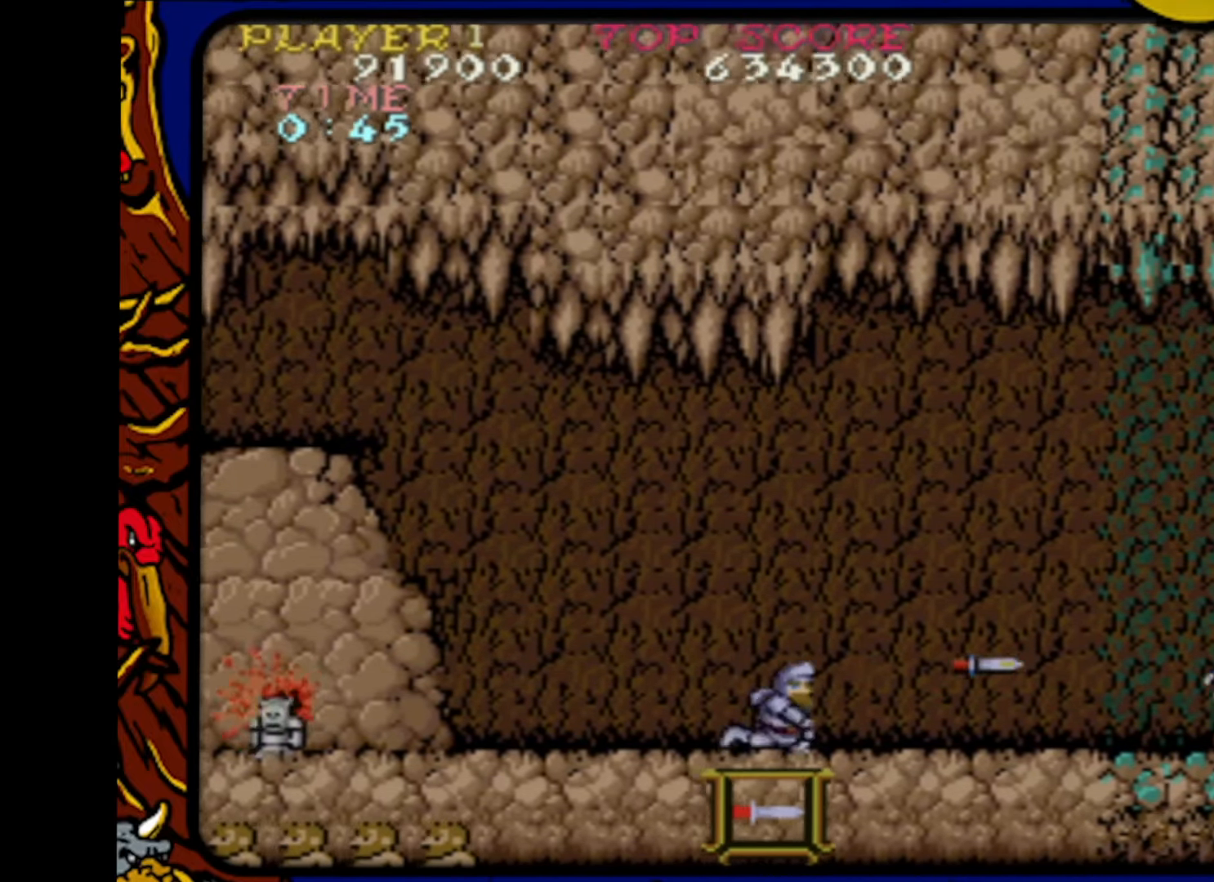
{"buttons": [], "events": [[17, "SQUARE", "up"], [167, "SQUARE", "down"], [183, "DPAD_LEFT", "up"], [317, "DPAD_RIGHT", "down"], [333, "SQUARE", "up"], [483, "DPAD_RIGHT", "up"]]}
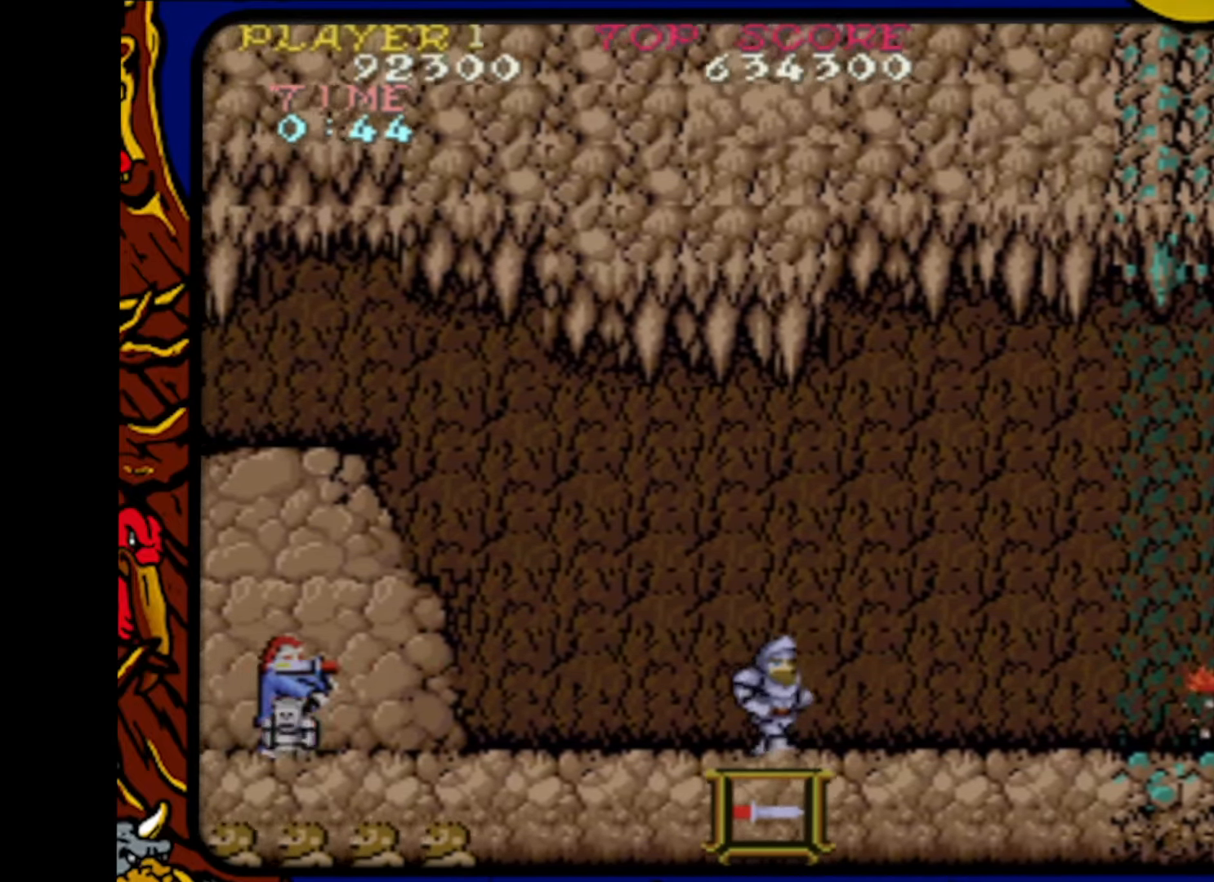
{"buttons": ["DPAD_RIGHT"], "events": [[33, "SQUARE", "down"], [150, "DPAD_LEFT", "down"], [167, "SQUARE", "up"], [333, "DPAD_LEFT", "up"], [350, "SQUARE", "down"], [483, "SQUARE", "up"], [500, "DPAD_RIGHT", "down"]]}
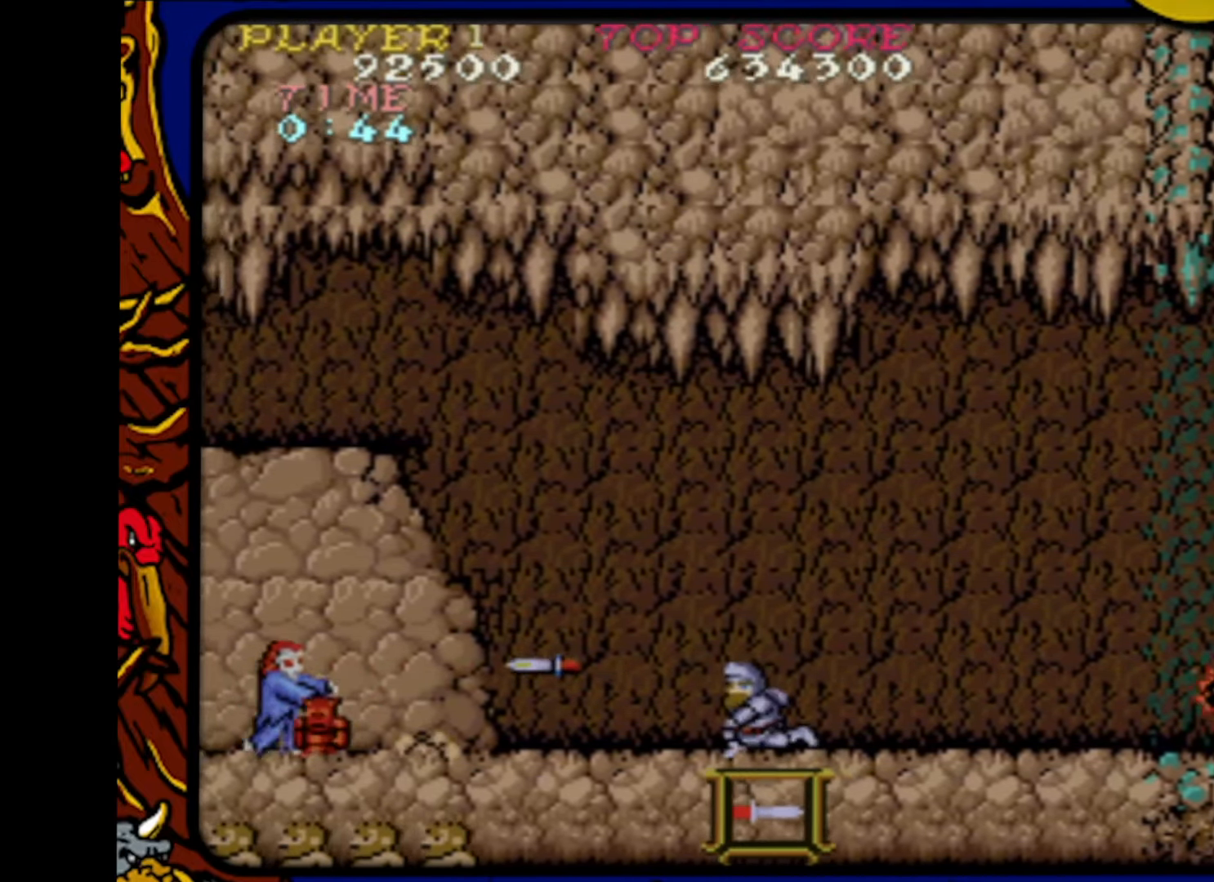
{"buttons": ["SQUARE"], "events": [[150, "DPAD_RIGHT", "up"], [167, "SQUARE", "down"], [300, "DPAD_LEFT", "down"], [333, "SQUARE", "up"], [483, "DPAD_LEFT", "up"], [500, "SQUARE", "down"]]}
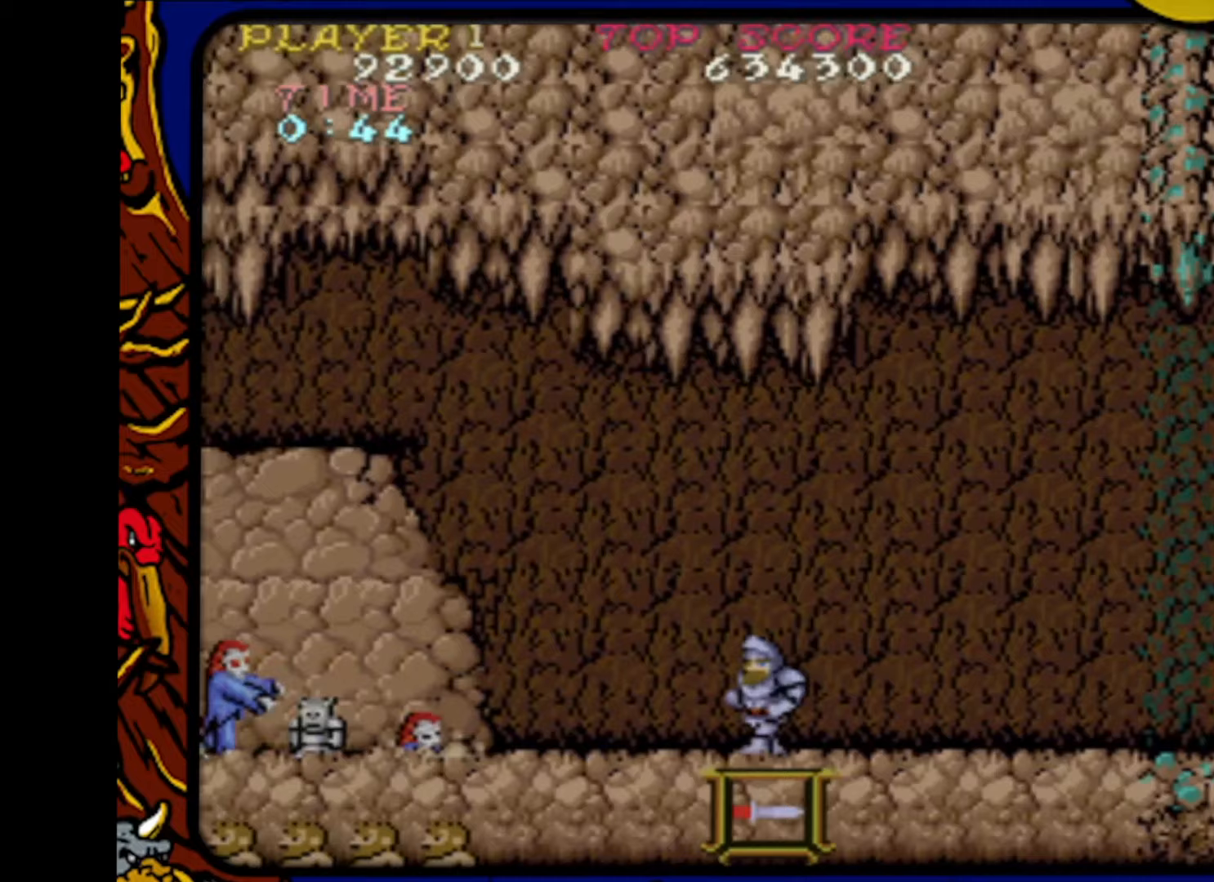
{"buttons": ["DPAD_LEFT"], "events": [[150, "DPAD_RIGHT", "down"], [167, "SQUARE", "up"], [300, "DPAD_RIGHT", "up"], [350, "SQUARE", "down"], [450, "DPAD_LEFT", "down"], [483, "SQUARE", "up"]]}
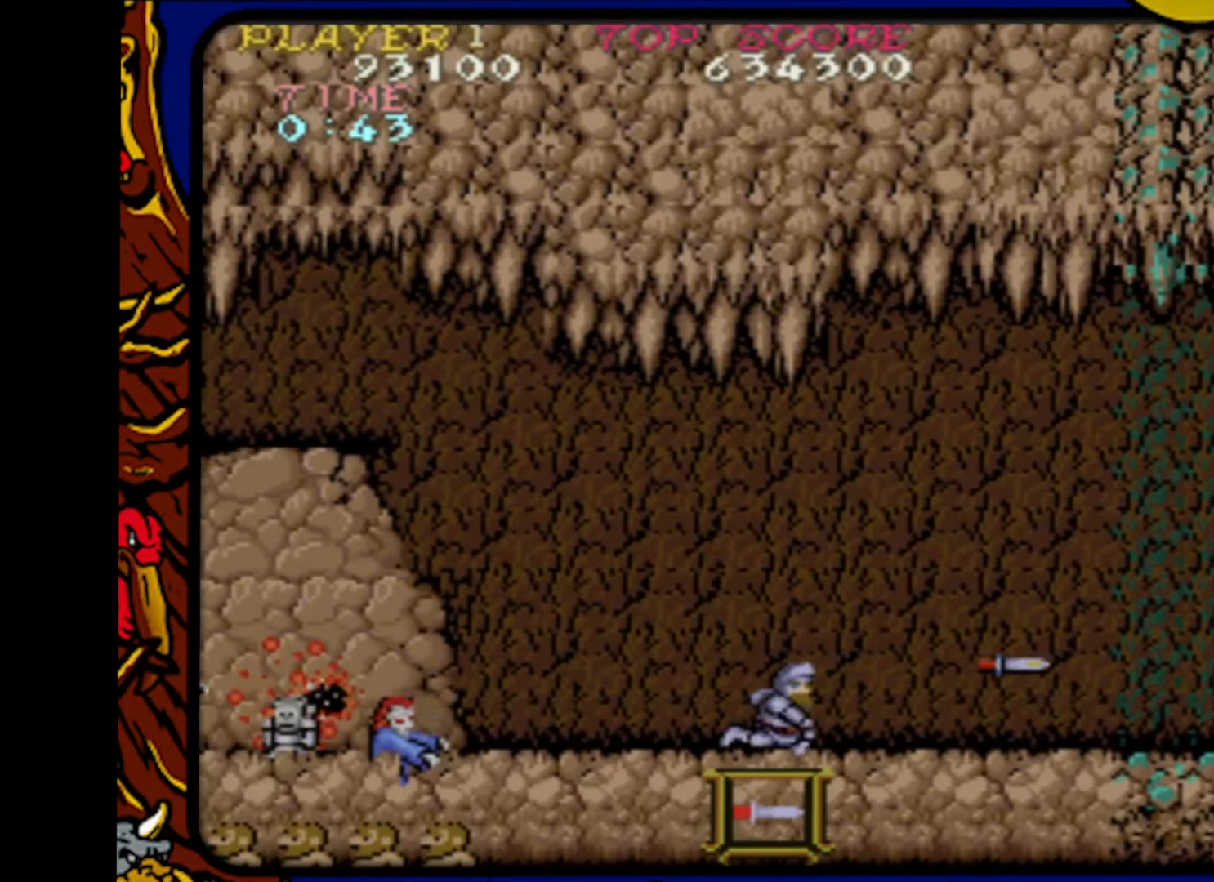
{"buttons": ["SQUARE"], "events": [[117, "DPAD_LEFT", "up"], [150, "SQUARE", "down"], [250, "DPAD_RIGHT", "down"], [283, "SQUARE", "up"], [433, "DPAD_RIGHT", "up"], [467, "SQUARE", "down"]]}
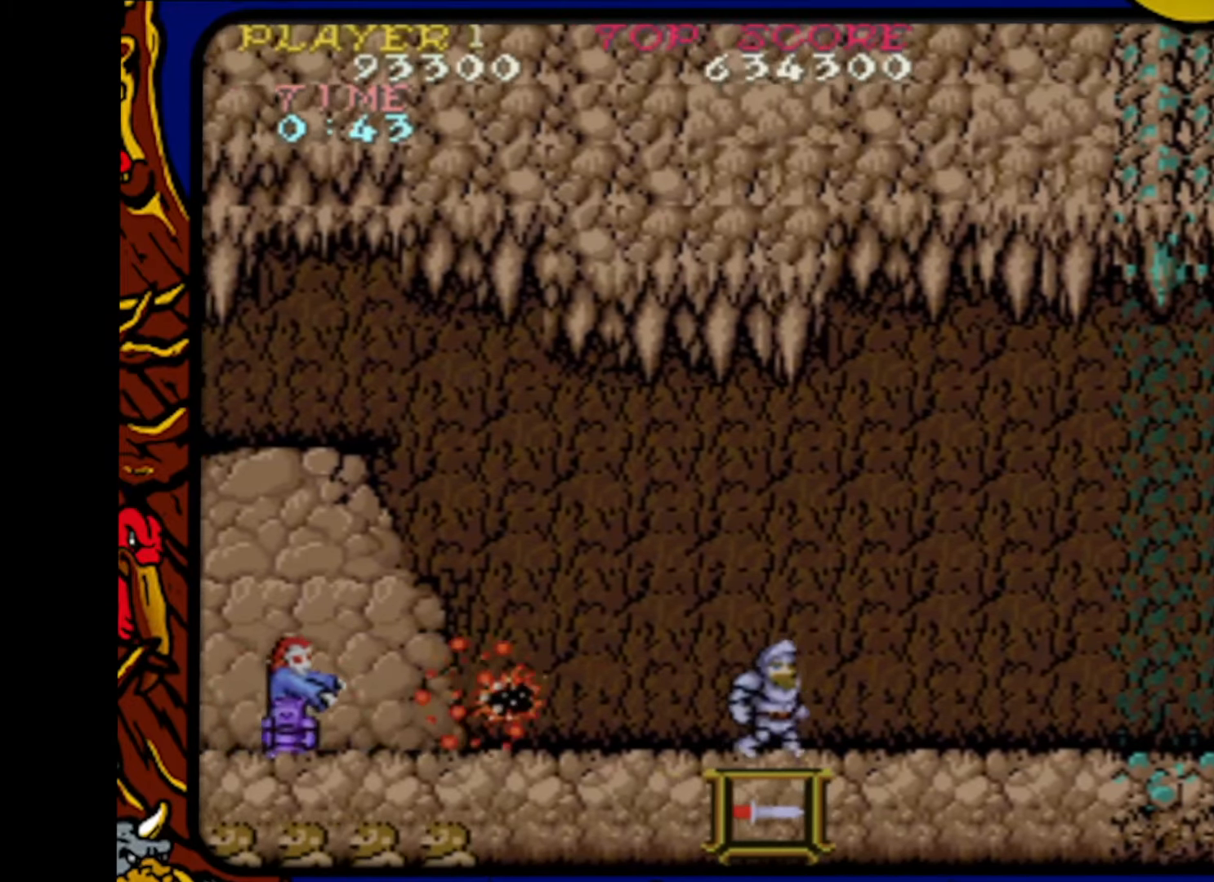
{"buttons": ["DPAD_RIGHT"], "events": [[67, "DPAD_LEFT", "down"], [133, "SQUARE", "up"], [250, "DPAD_LEFT", "up"], [267, "SQUARE", "down"], [383, "DPAD_RIGHT", "down"], [433, "SQUARE", "up"]]}
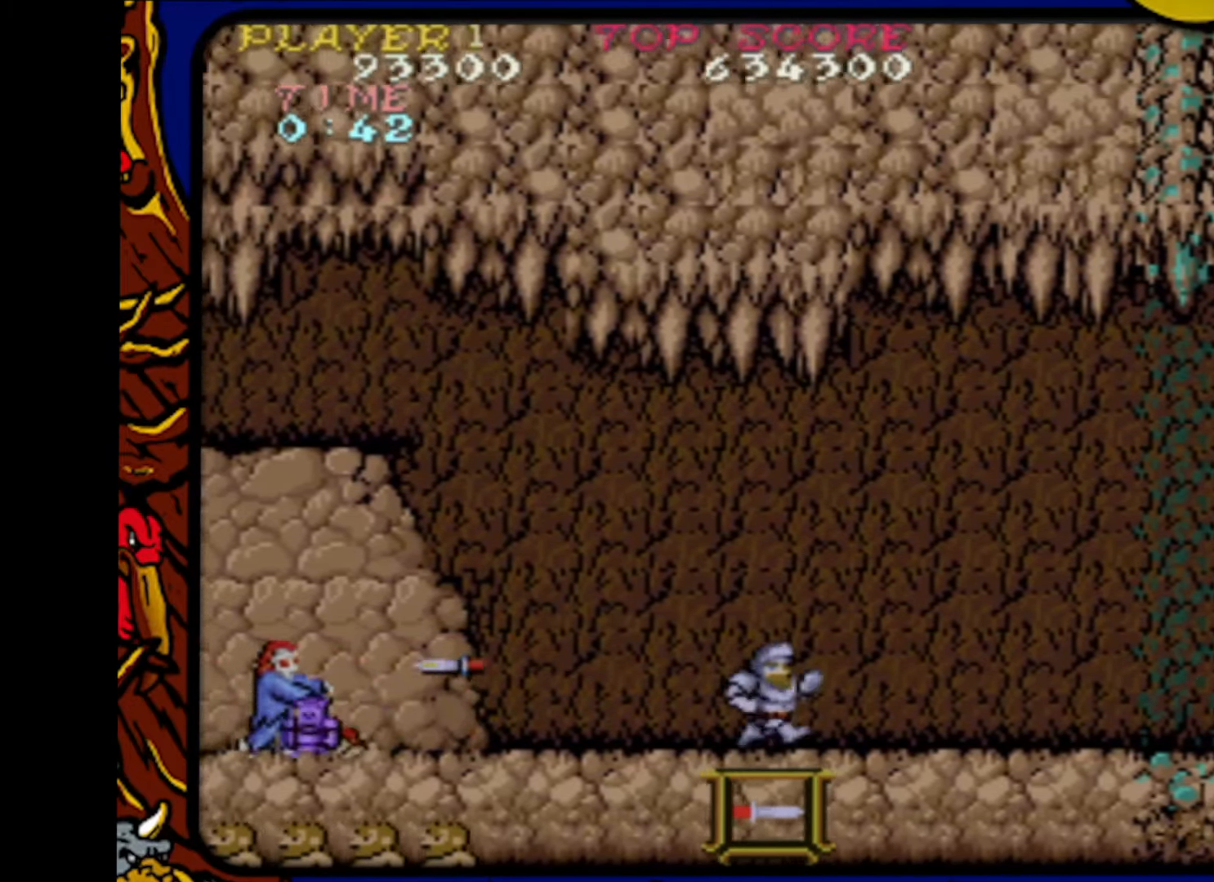
{"buttons": [], "events": [[33, "DPAD_RIGHT", "up"], [50, "SQUARE", "down"], [167, "DPAD_LEFT", "down"], [217, "SQUARE", "up"], [350, "DPAD_LEFT", "up"], [367, "SQUARE", "down"], [500, "SQUARE", "up"]]}
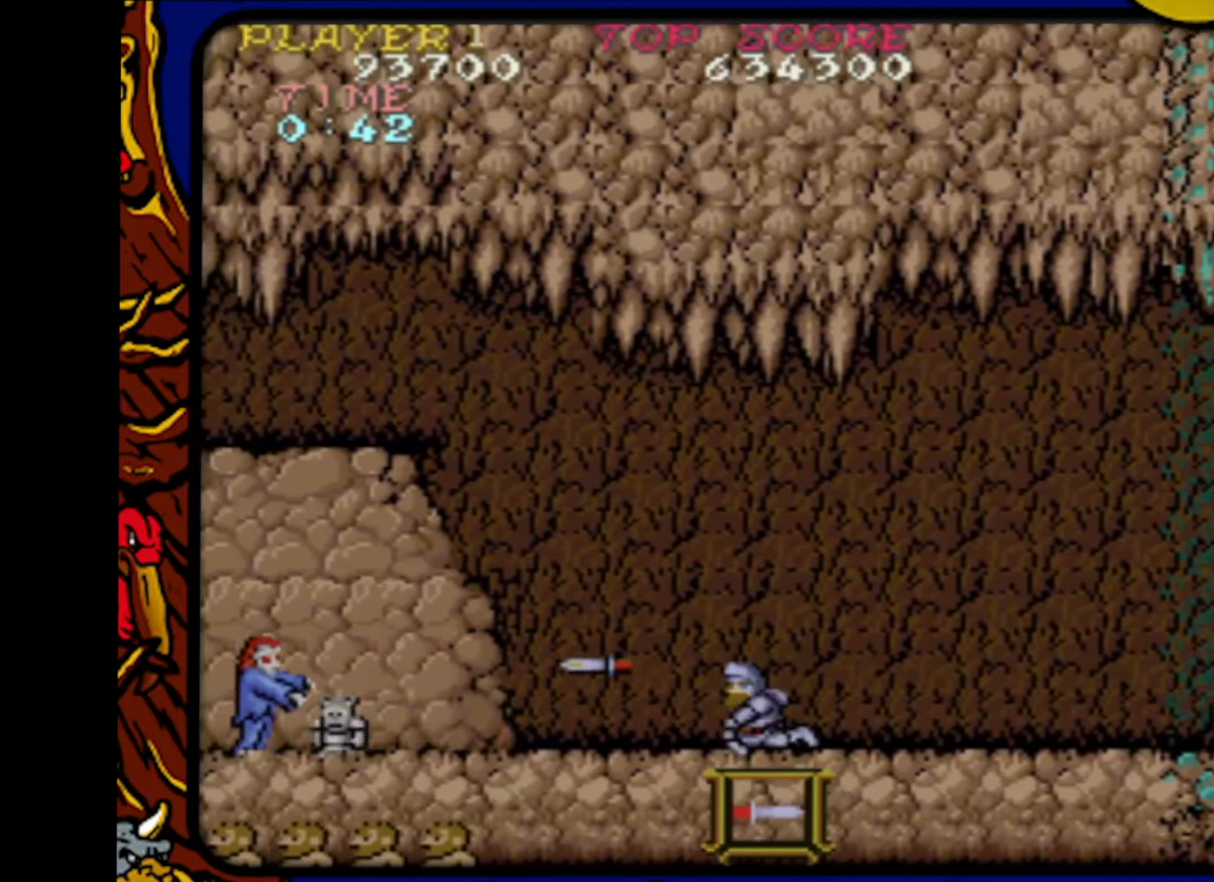
{"buttons": ["SQUARE"], "events": [[17, "DPAD_RIGHT", "down"], [133, "DPAD_RIGHT", "up"], [150, "SQUARE", "down"], [333, "DPAD_LEFT", "down"], [350, "SQUARE", "up"], [467, "DPAD_LEFT", "up"], [500, "SQUARE", "down"]]}
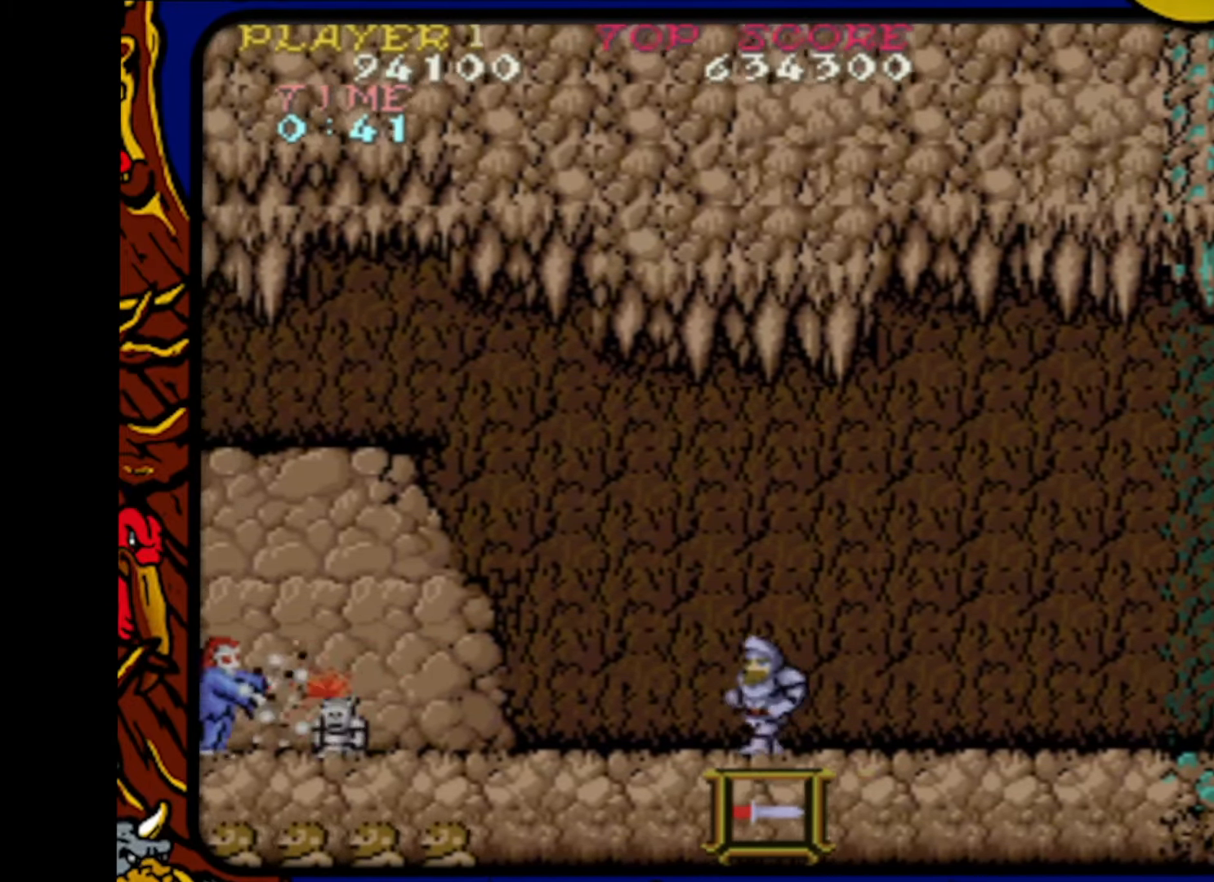
{"buttons": ["DPAD_LEFT"], "events": [[133, "DPAD_RIGHT", "down"], [150, "SQUARE", "up"], [283, "DPAD_RIGHT", "up"], [300, "SQUARE", "down"], [417, "DPAD_LEFT", "down"], [433, "SQUARE", "up"]]}
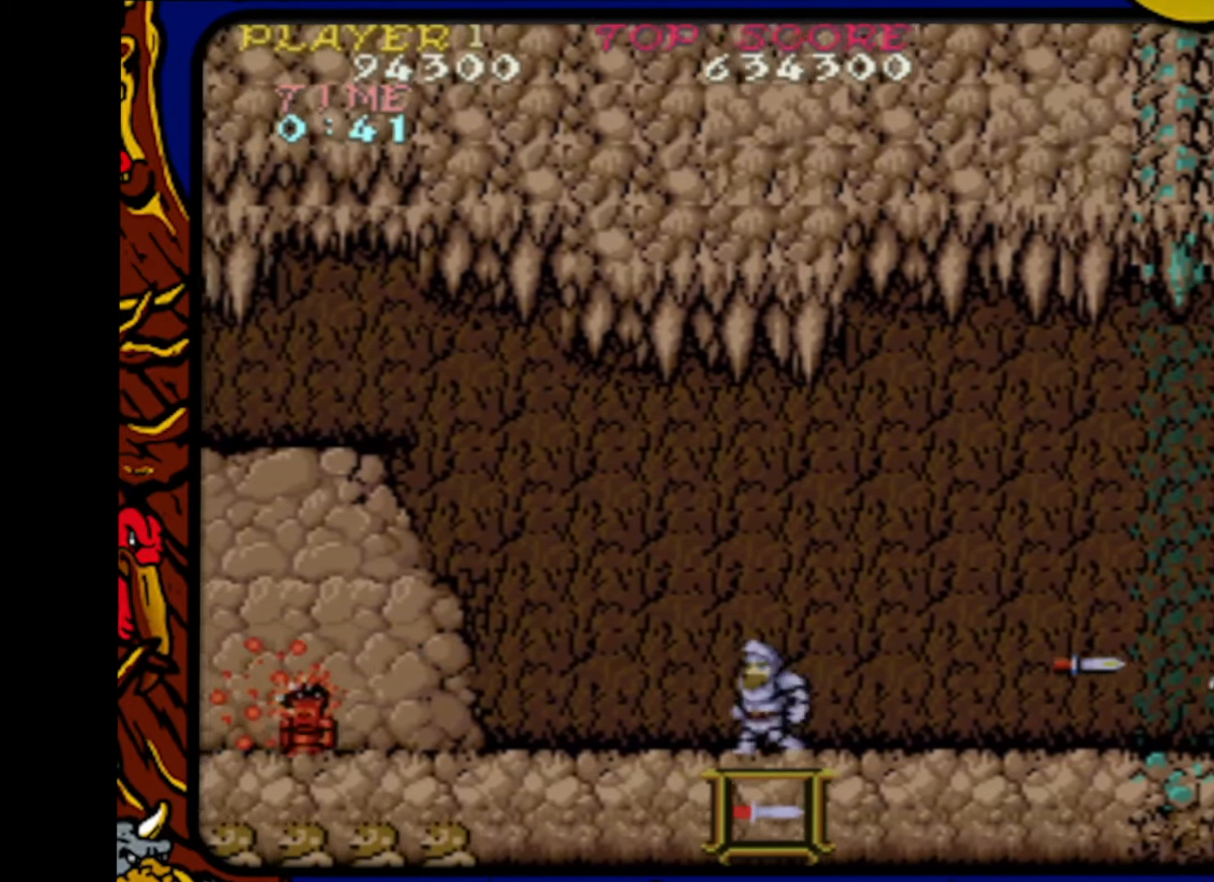
{"buttons": ["SQUARE"], "events": [[133, "DPAD_LEFT", "up"], [167, "SQUARE", "down"], [250, "DPAD_RIGHT", "down"], [267, "SQUARE", "up"], [400, "DPAD_RIGHT", "up"], [417, "SQUARE", "down"]]}
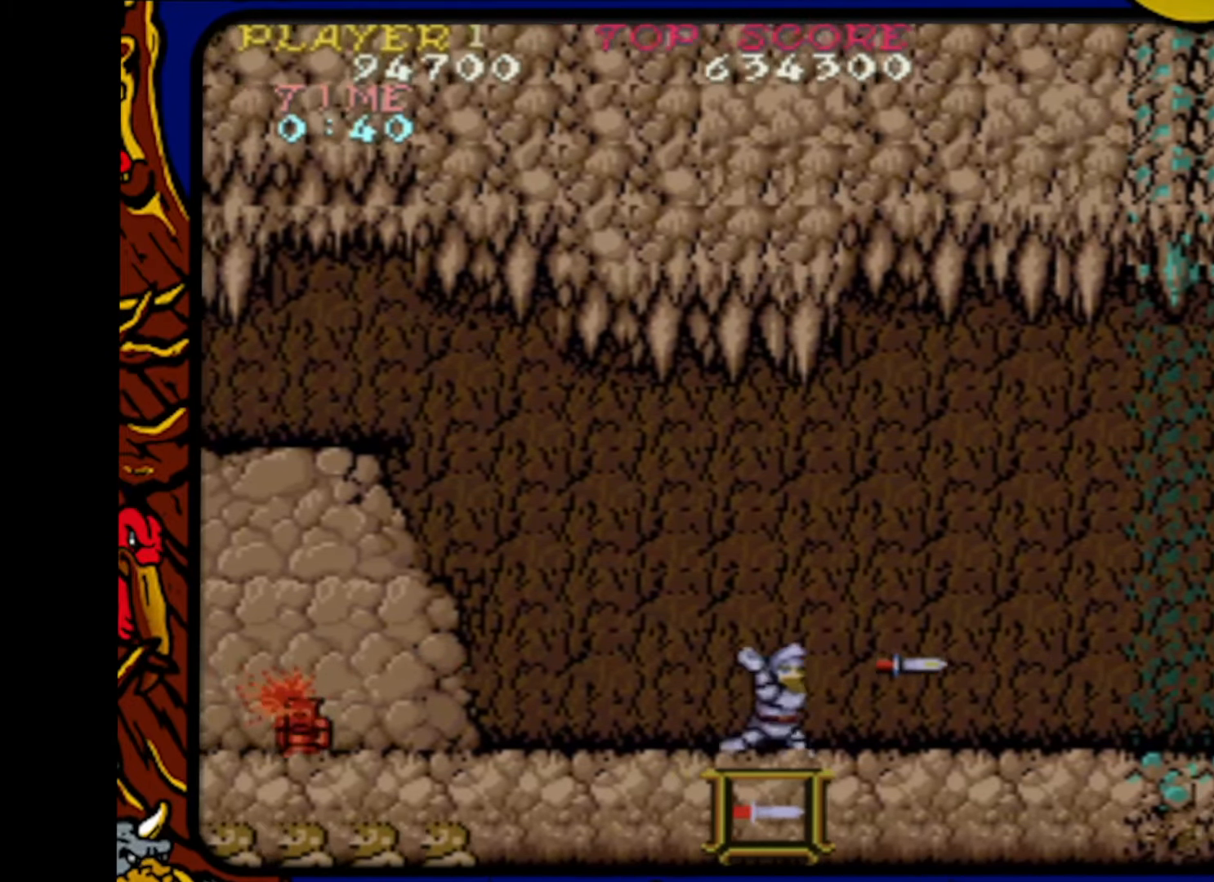
{"buttons": ["DPAD_RIGHT"], "events": [[33, "DPAD_LEFT", "down"], [50, "SQUARE", "up"], [200, "DPAD_LEFT", "up"], [217, "SQUARE", "down"], [367, "DPAD_RIGHT", "down"], [367, "SQUARE", "up"]]}
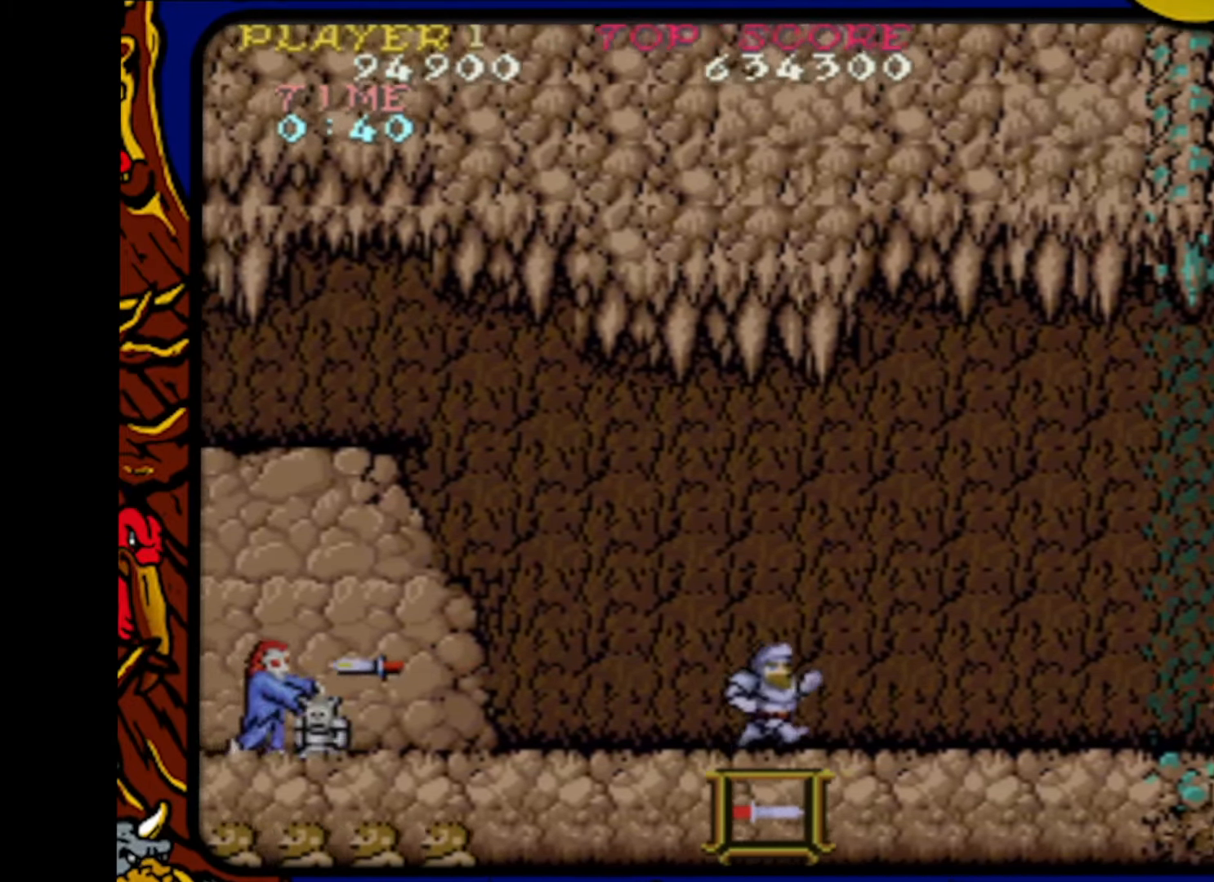
{"buttons": ["DPAD_RIGHT"], "events": [[17, "DPAD_RIGHT", "up"], [33, "SQUARE", "down"], [167, "SQUARE", "up"], [183, "DPAD_LEFT", "down"], [333, "DPAD_LEFT", "up"], [350, "SQUARE", "down"], [450, "DPAD_RIGHT", "down"], [467, "SQUARE", "up"]]}